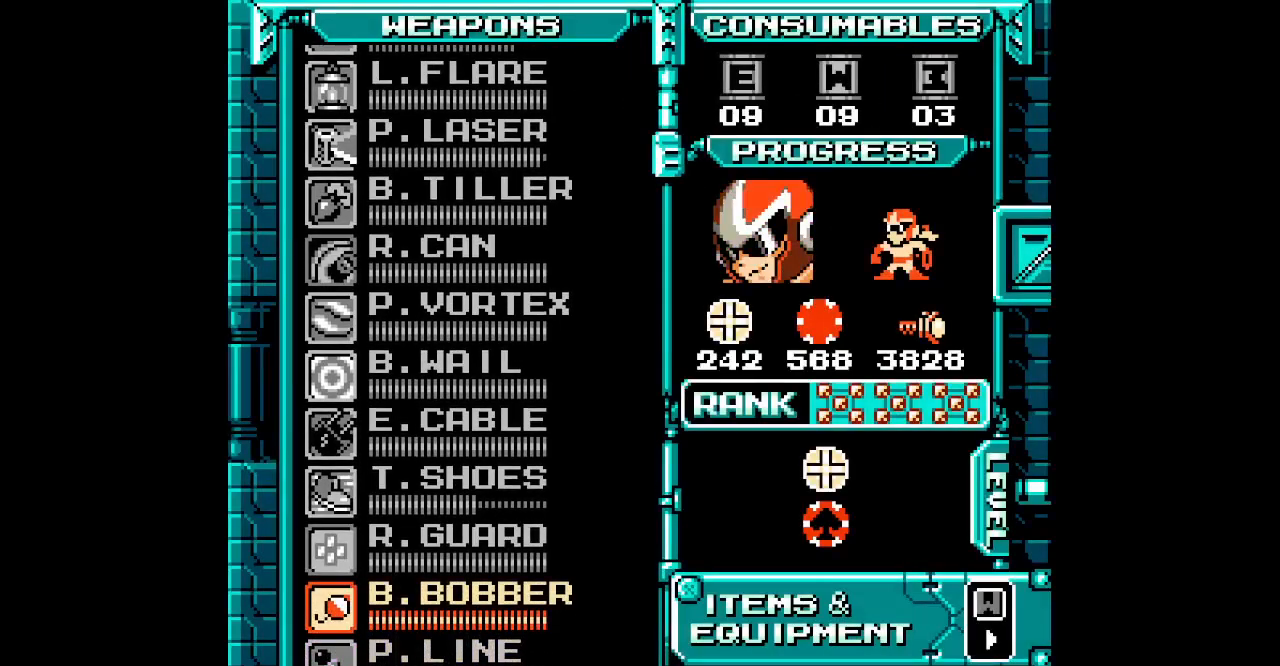
Gameplay with a controller; each line is a JSON object with the inputs held at the frame after it. "events" lists button and stick changes between this image and that frame as [ms after this image, input, new state], when the widget could be followed in between. Not read: DPAD_LEFT DPAD_RIGHT HOME L1 L2 L3 R1 R2 R3 SQUARE TRIANGLE X Y left_stick right_stick.
{"buttons": [], "events": [[33, "DPAD_UP", "down"], [267, "DPAD_UP", "up"]]}
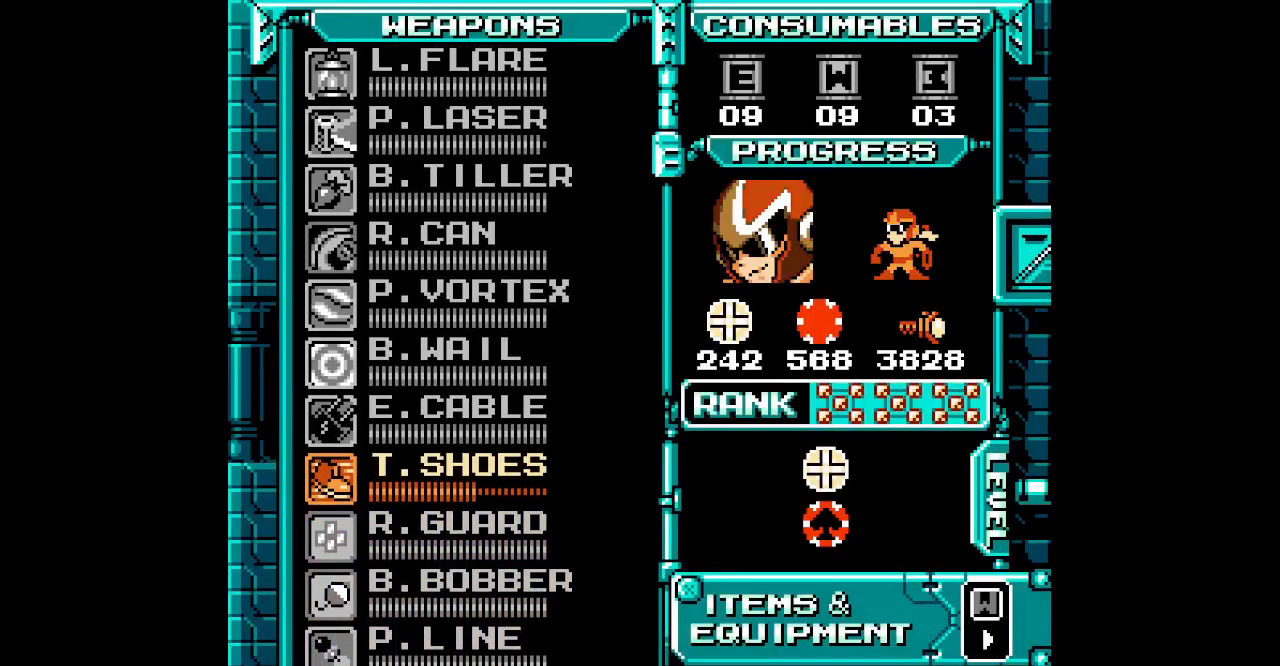
{"buttons": ["SELECT"]}
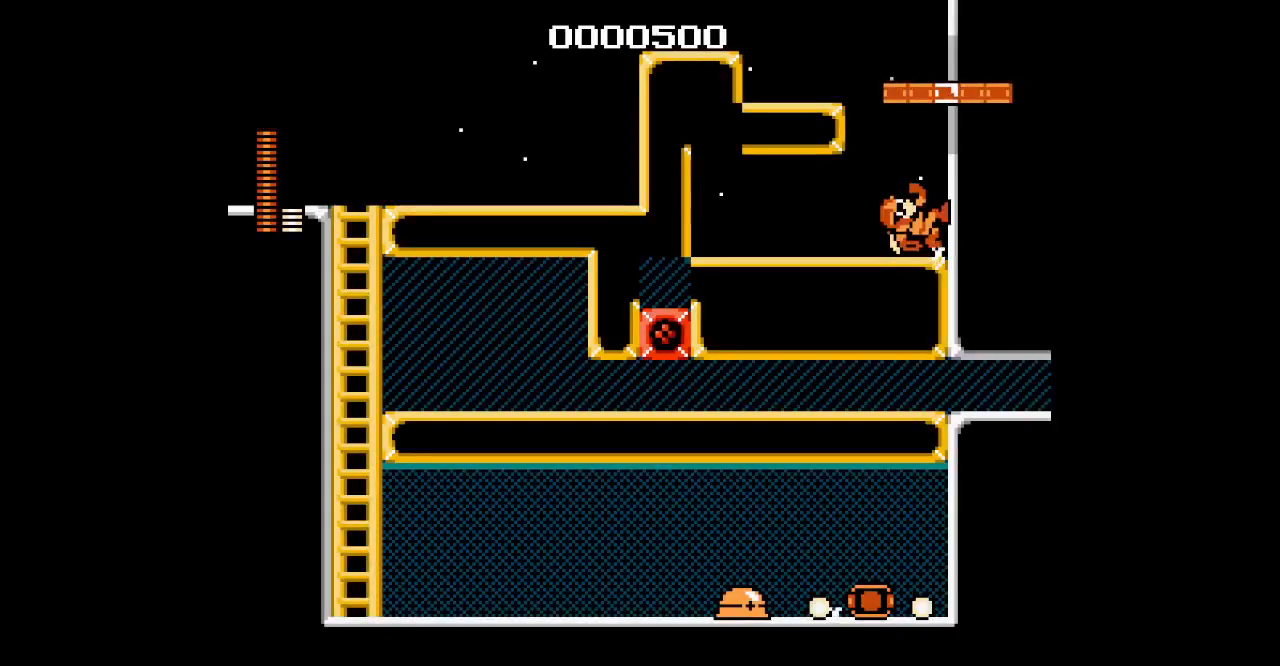
{"buttons": [], "events": [[33, "SELECT", "up"]]}
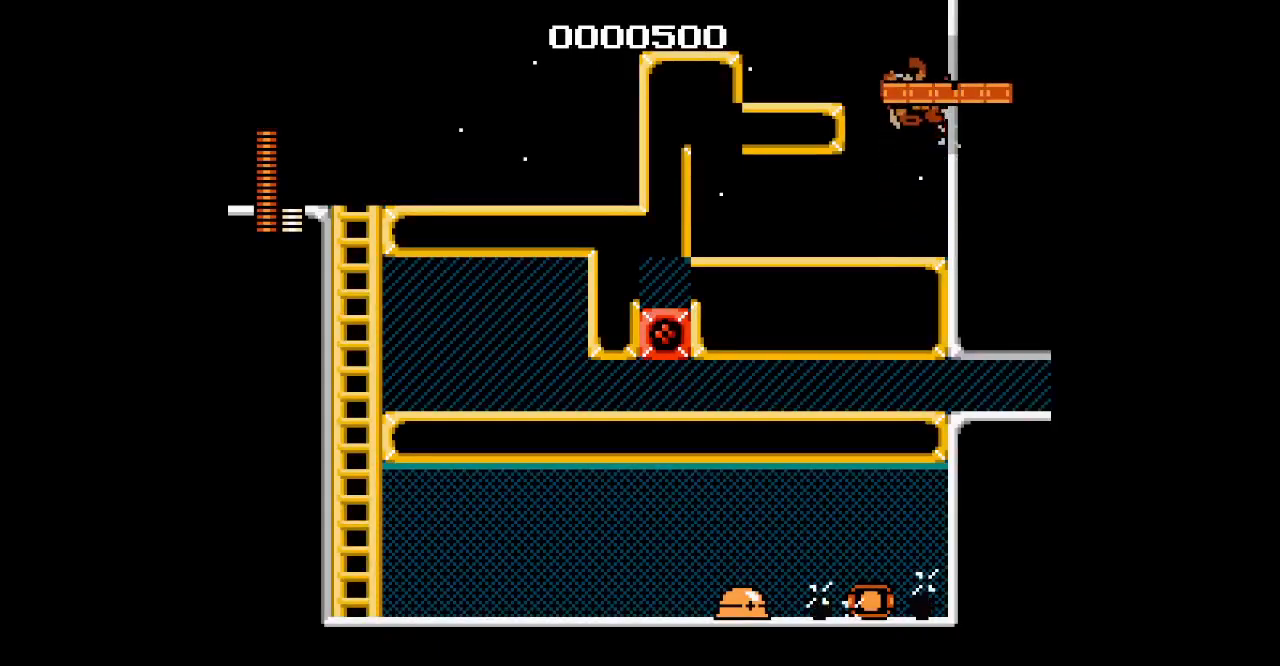
{"buttons": [], "events": []}
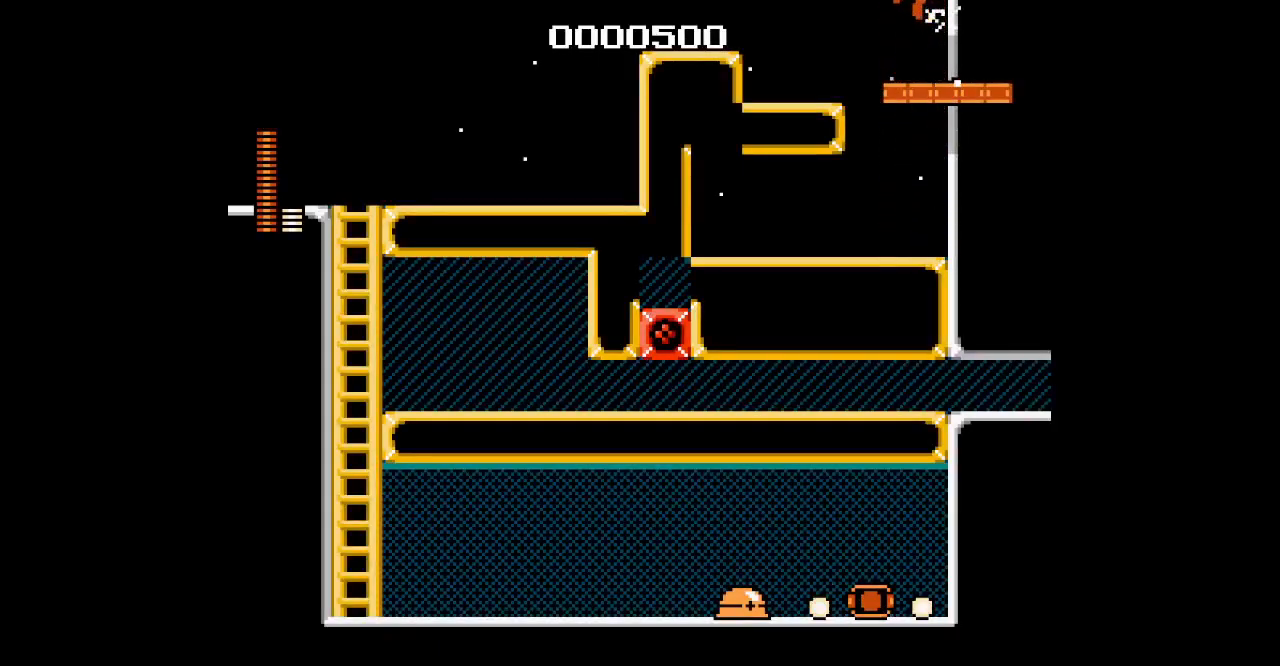
{"buttons": [], "events": []}
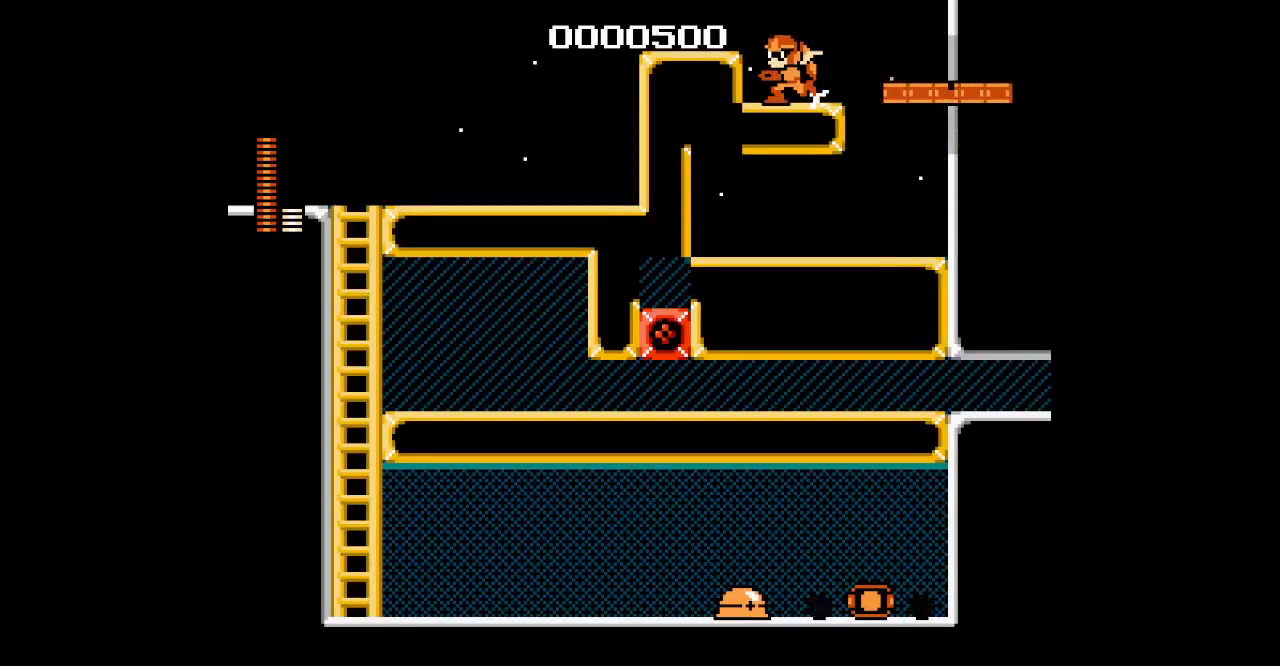
{"buttons": [], "events": []}
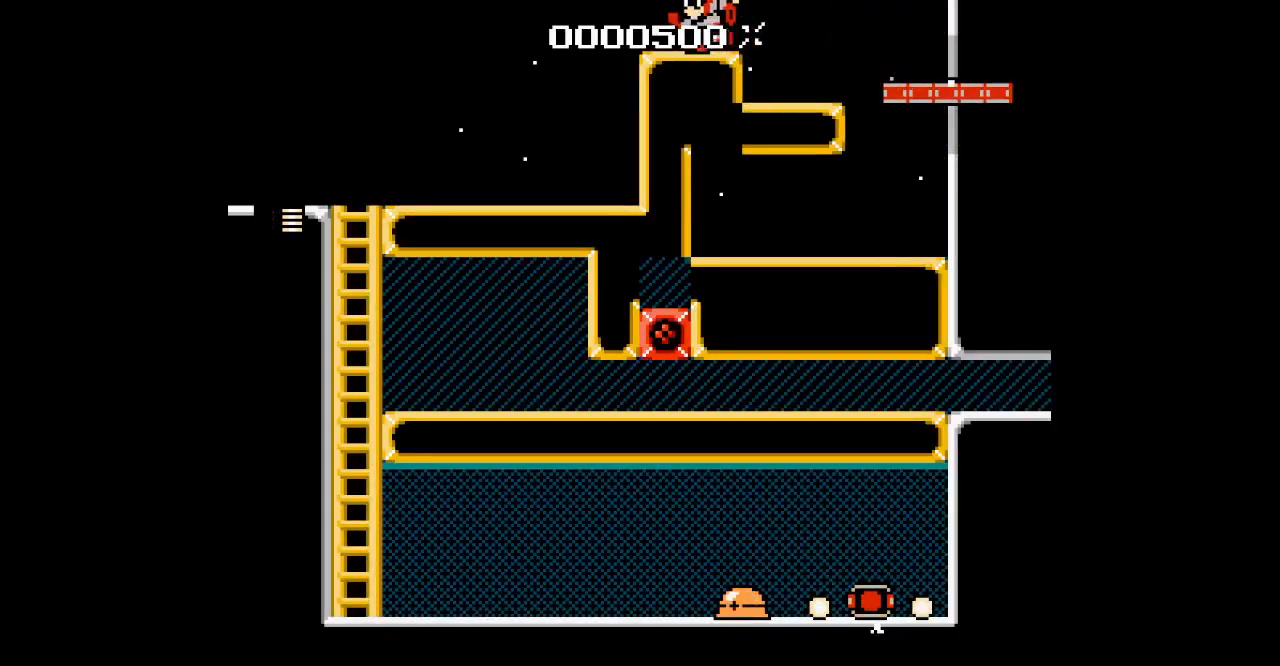
{"buttons": [], "events": []}
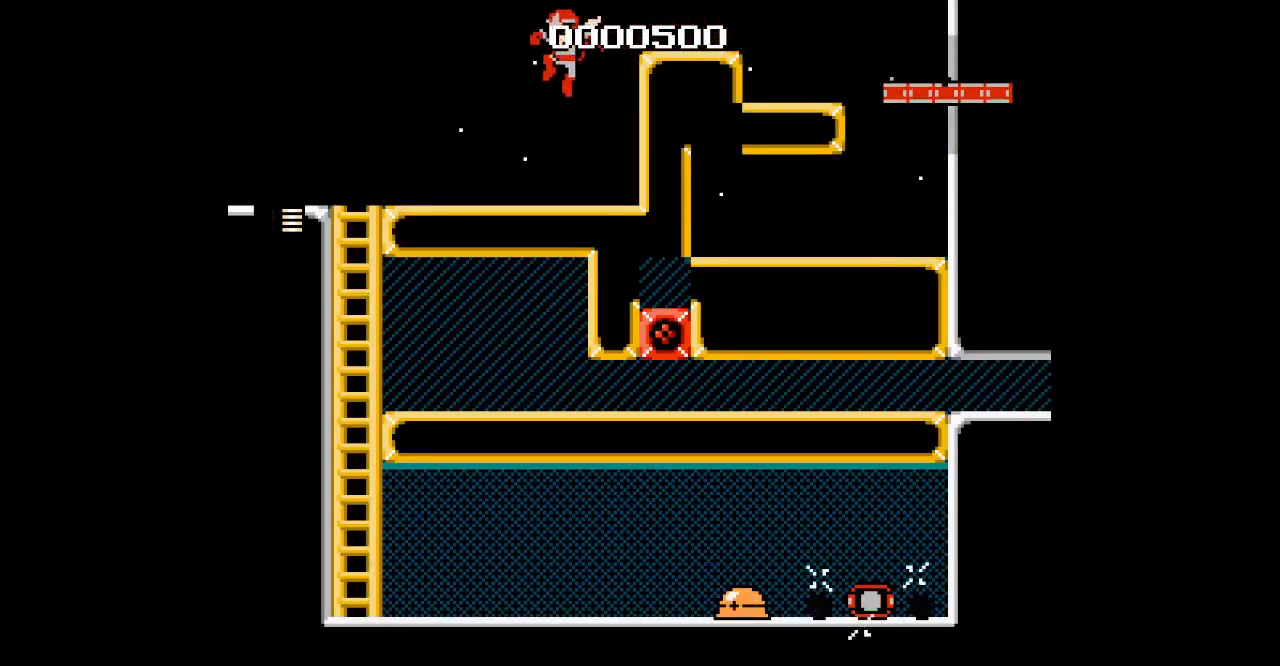
{"buttons": ["DPAD_DOWN"], "events": [[483, "DPAD_DOWN", "down"]]}
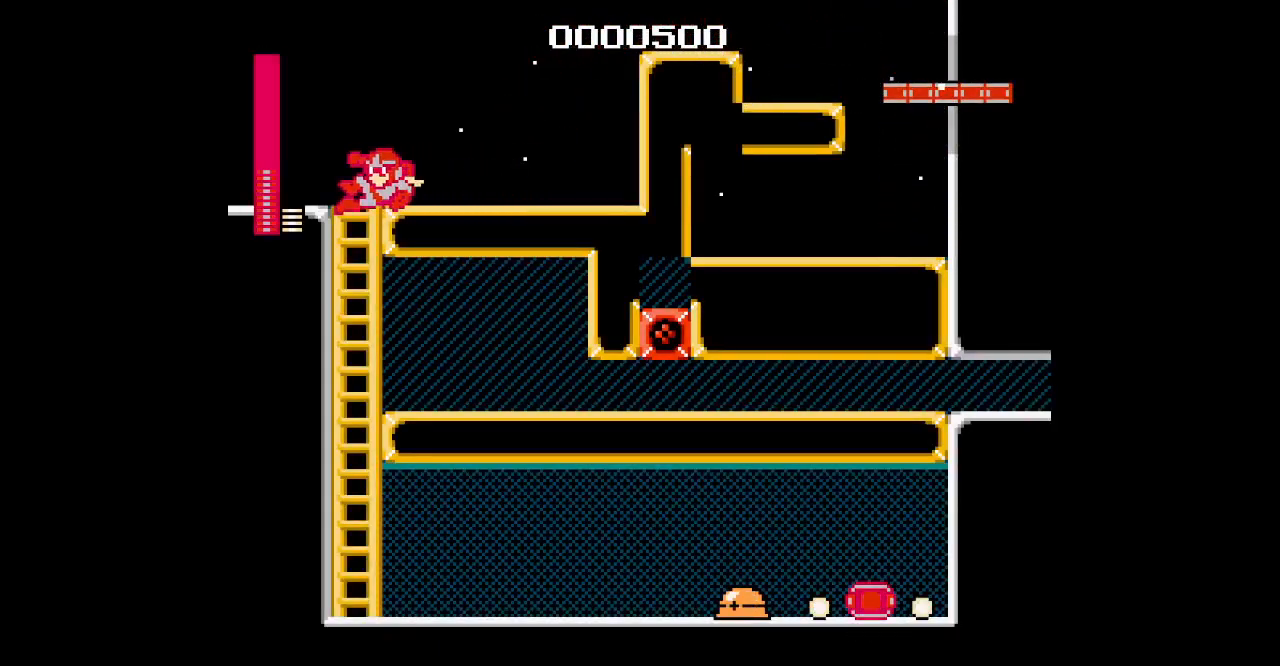
{"buttons": [], "events": [[333, "DPAD_DOWN", "up"]]}
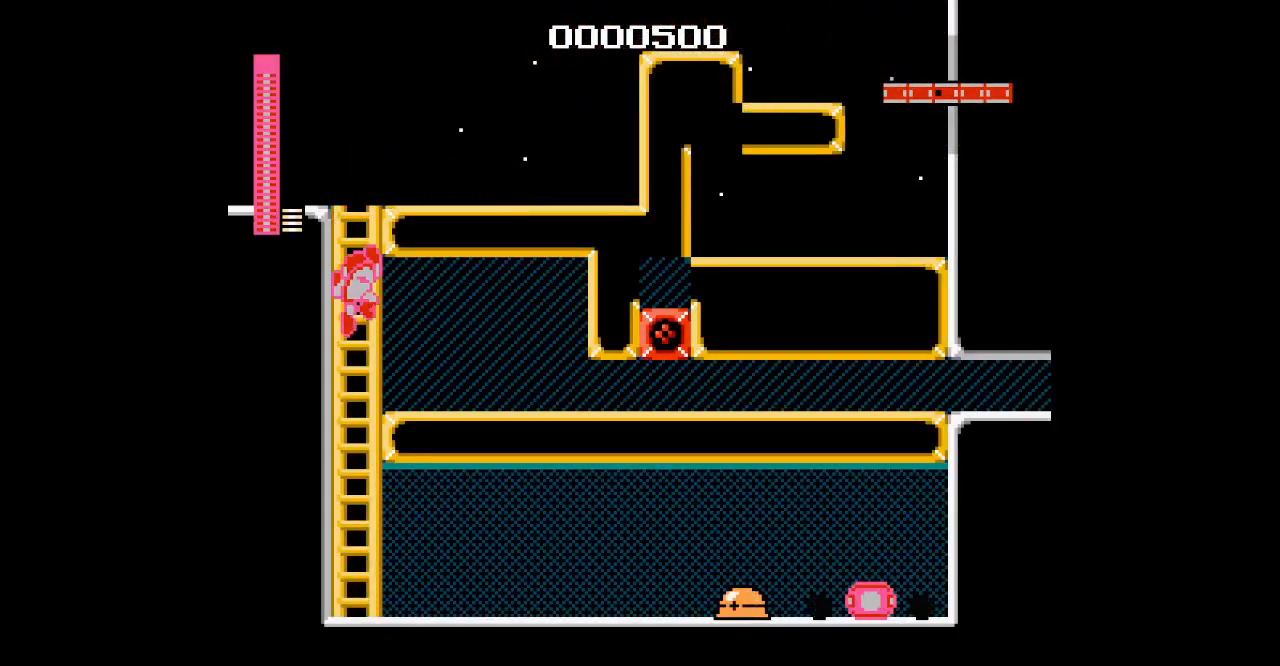
{"buttons": [], "events": [[17, "START", "down"], [67, "START", "up"]]}